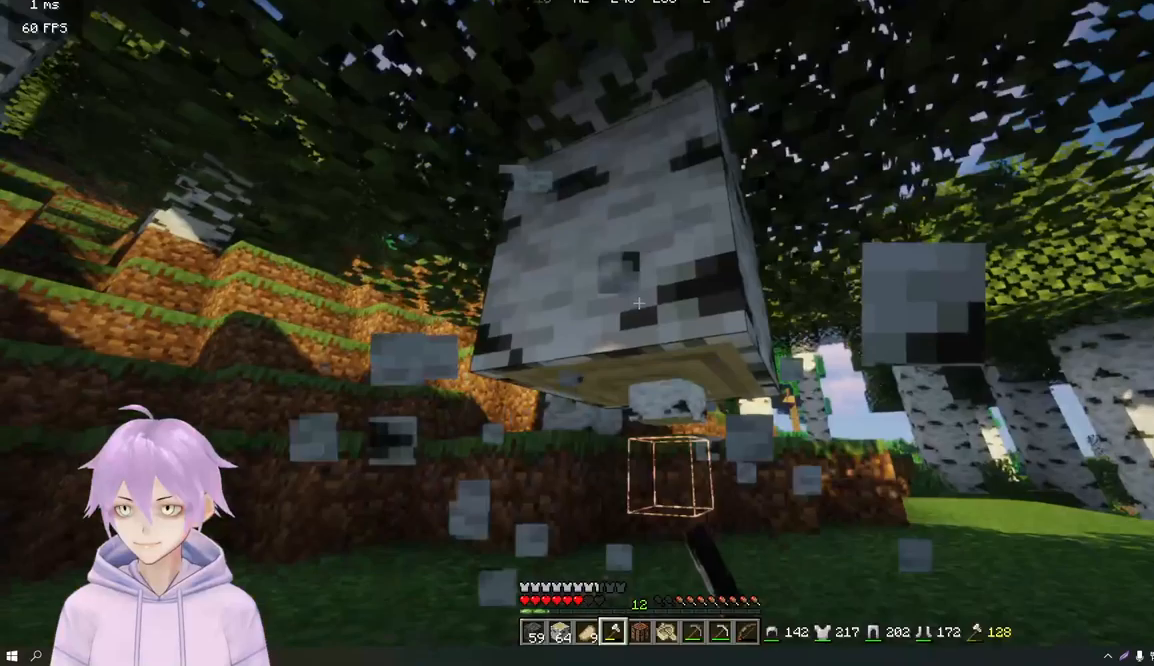
Gameplay with keyboard and mouse; each line is a JSON object with the keys and mouse buttons held at the frame after it (dt_ms = milliseconds from this image to that frame). "events" lists presses ("down") and releases ("up") of "a", "d", "s", "w", "mouse_left" and "mouse_right" between this image and that frame as [ms after this image, input, new state], when the widget could be followed in between. "mouse_left", "mouse_right" = the "left", "right" buttons of the "mouse" list. No other keys are recorded. Fast repeated clicks can show as one long hold. Mouse movement is not recorded.
{"dt_ms": 400, "keys": [], "mouse": ["left"], "events": [[50, "w", "up"]]}
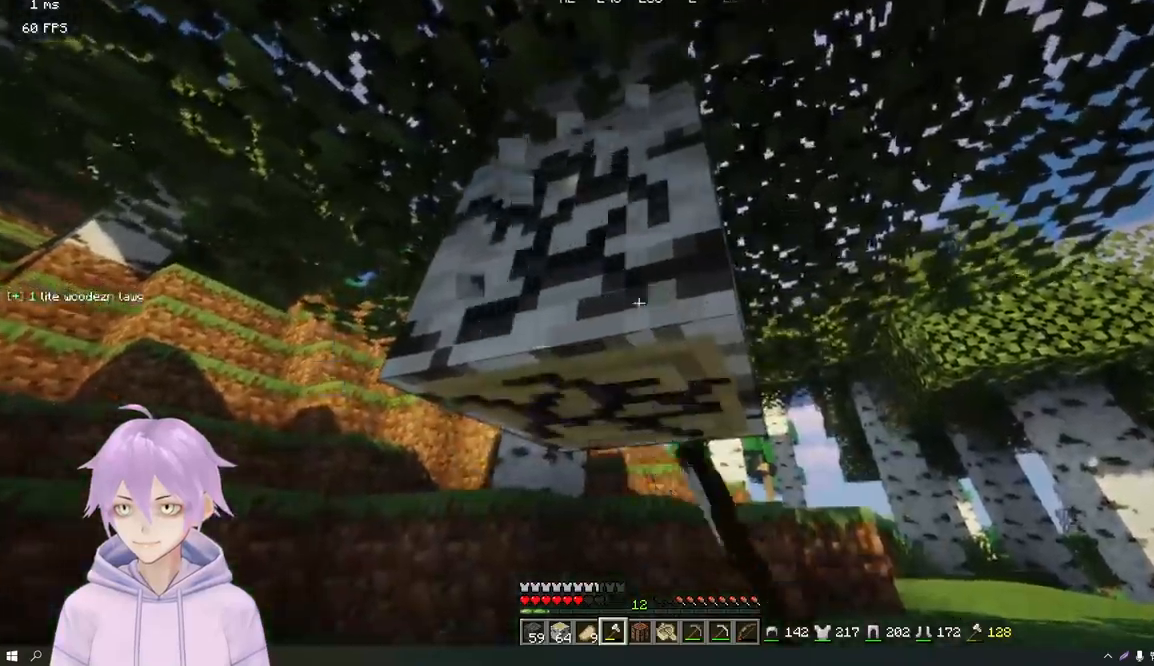
{"dt_ms": 501, "keys": ["d", "w"], "mouse": ["left"], "events": [[50, "w", "down"], [384, "d", "down"]]}
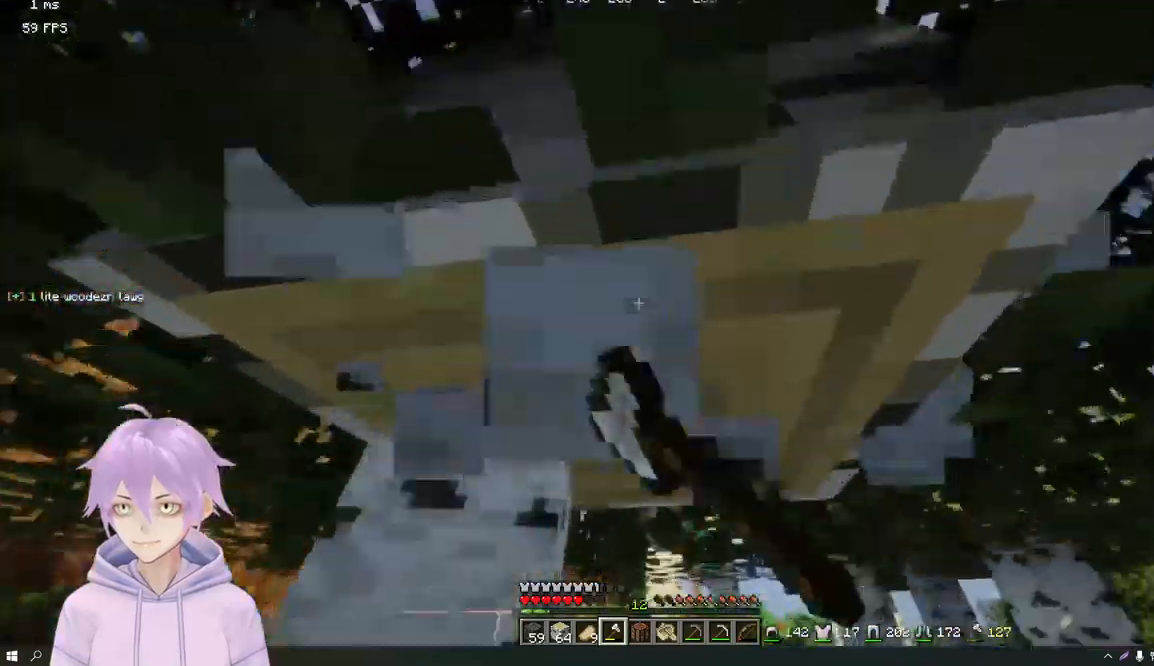
{"dt_ms": 500, "keys": [], "mouse": ["left"], "events": [[83, "d", "up"], [117, "w", "up"]]}
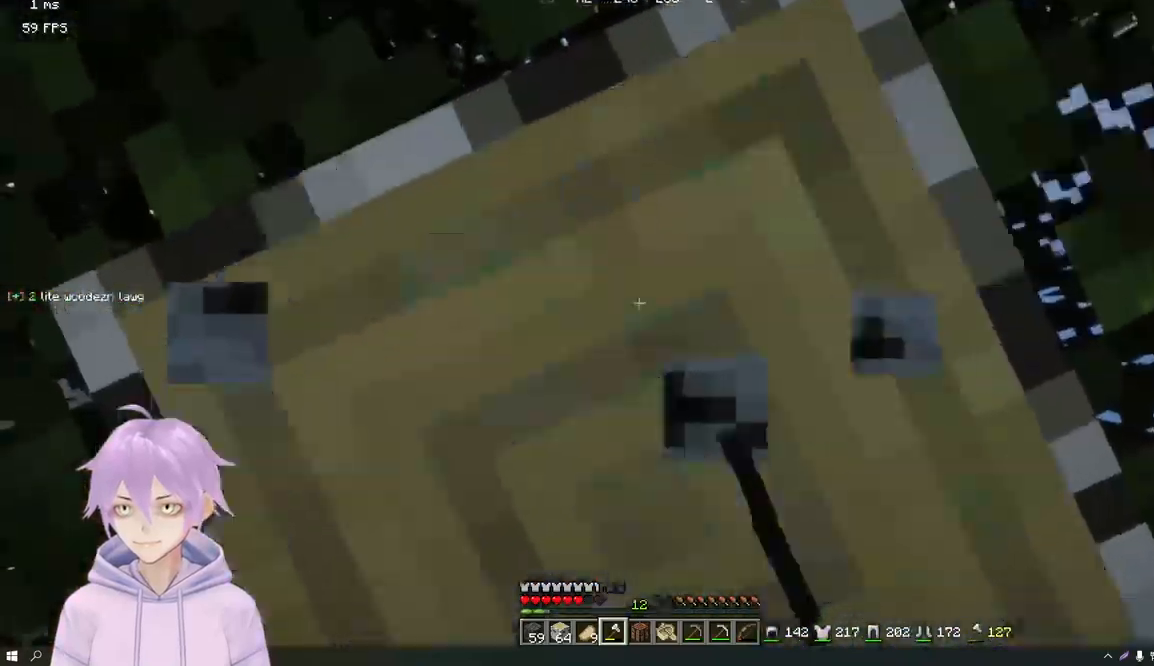
{"dt_ms": 501, "keys": [], "mouse": ["left"], "events": []}
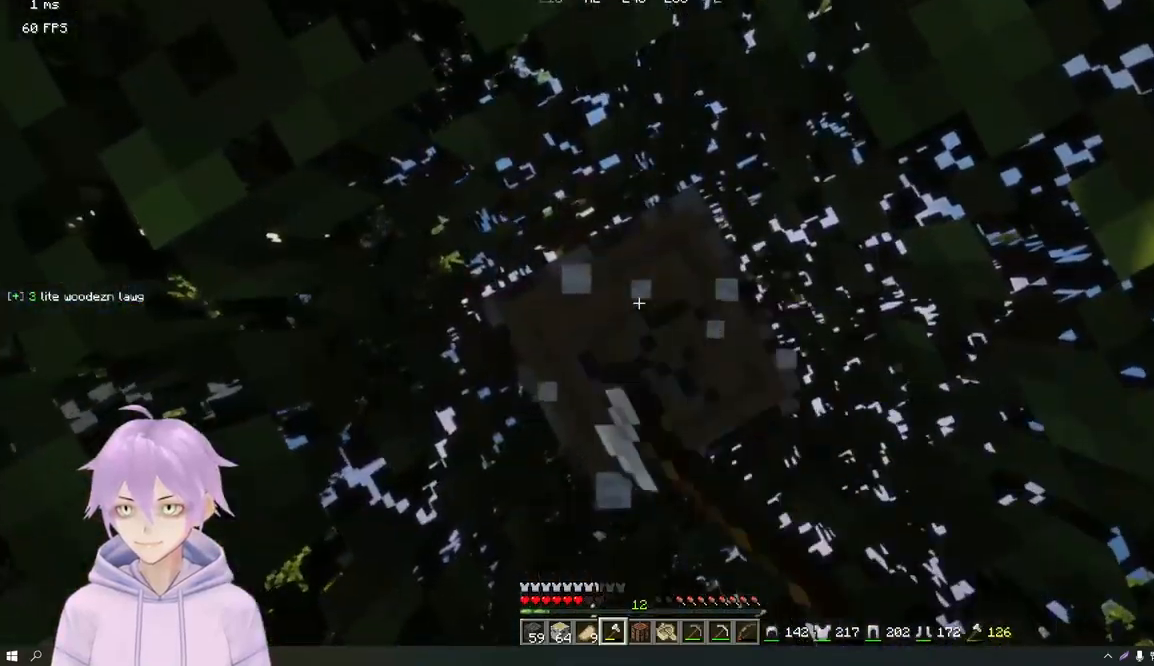
{"dt_ms": 500, "keys": [], "mouse": ["left"], "events": []}
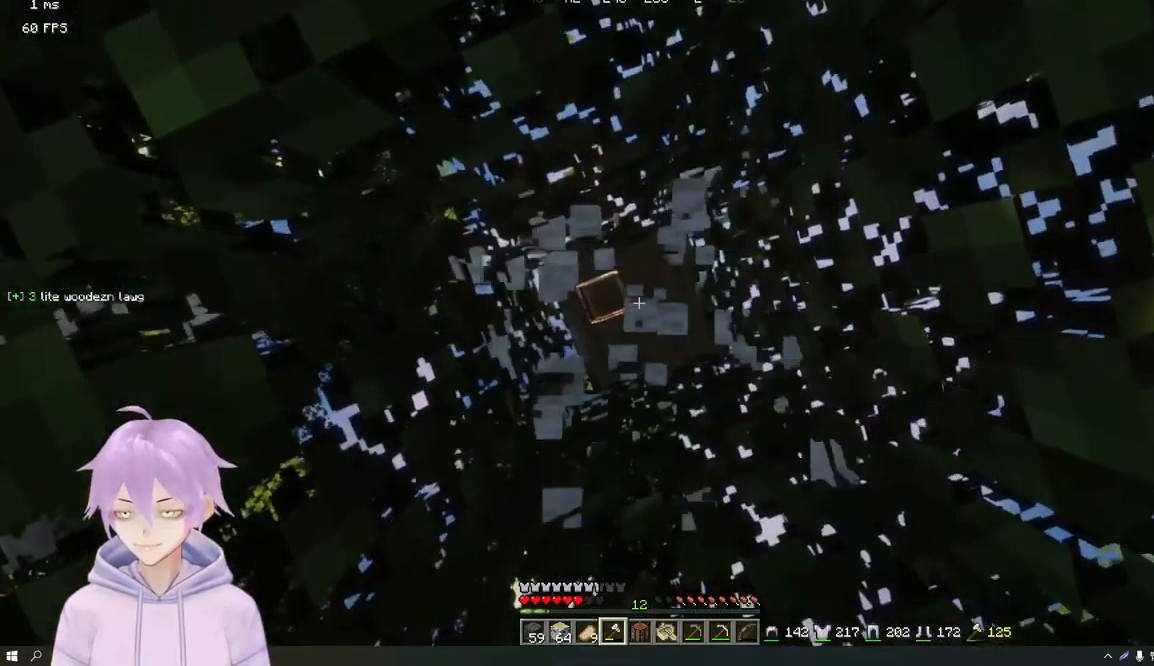
{"dt_ms": 501, "keys": [], "mouse": ["left"], "events": []}
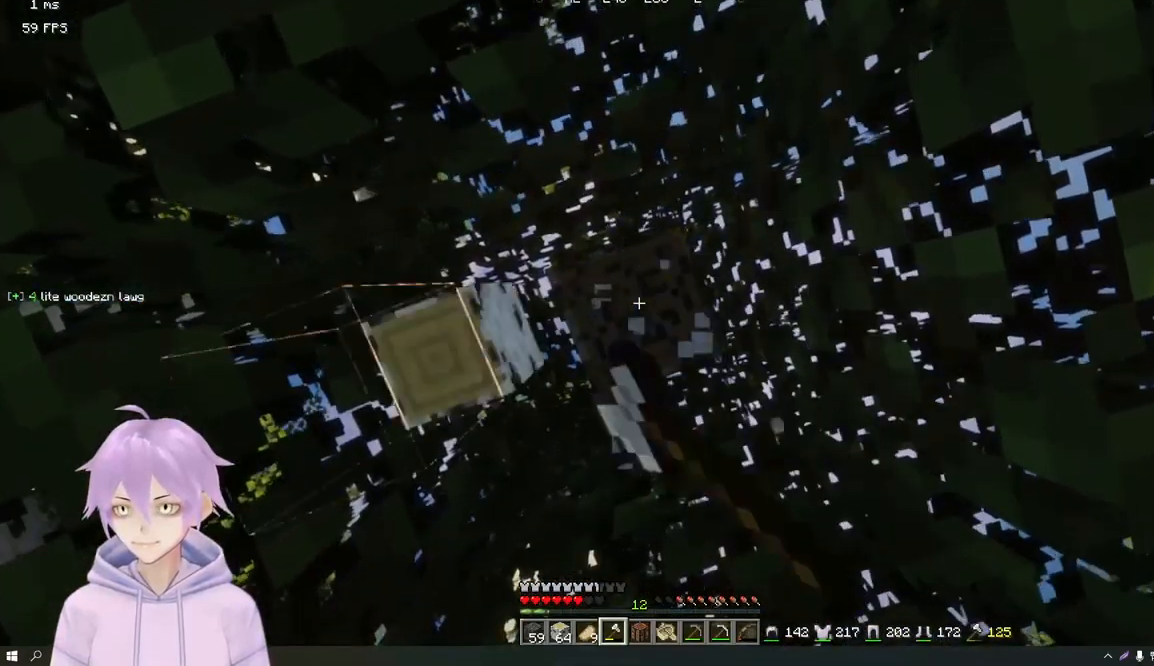
{"dt_ms": 500, "keys": [], "mouse": ["left"], "events": []}
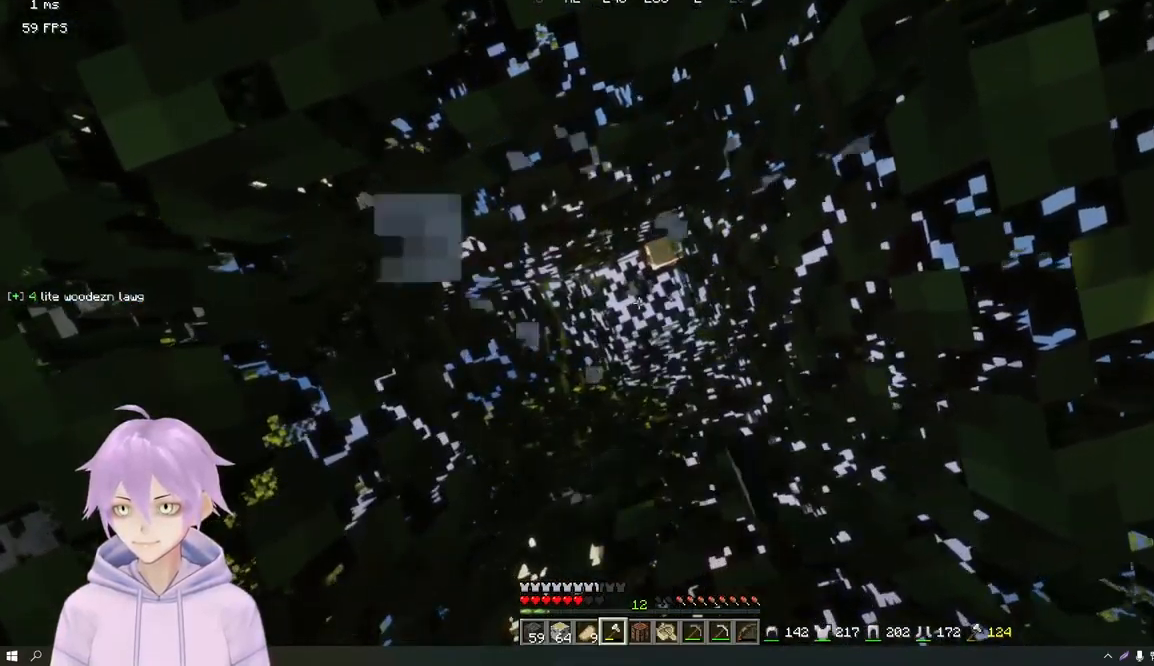
{"dt_ms": 501, "keys": ["w"], "mouse": [], "events": [[117, "mouse_left", "up"], [451, "w", "down"]]}
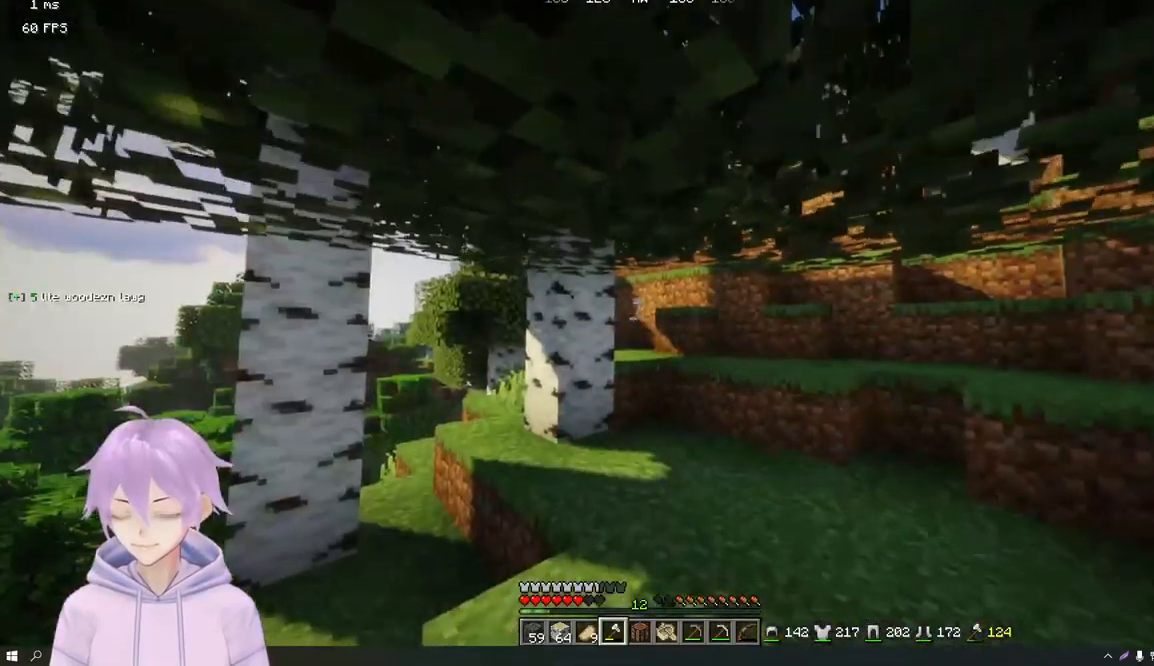
{"dt_ms": 500, "keys": ["w"], "mouse": ["left"], "events": [[100, "d", "down"], [267, "d", "up"], [467, "mouse_left", "down"]]}
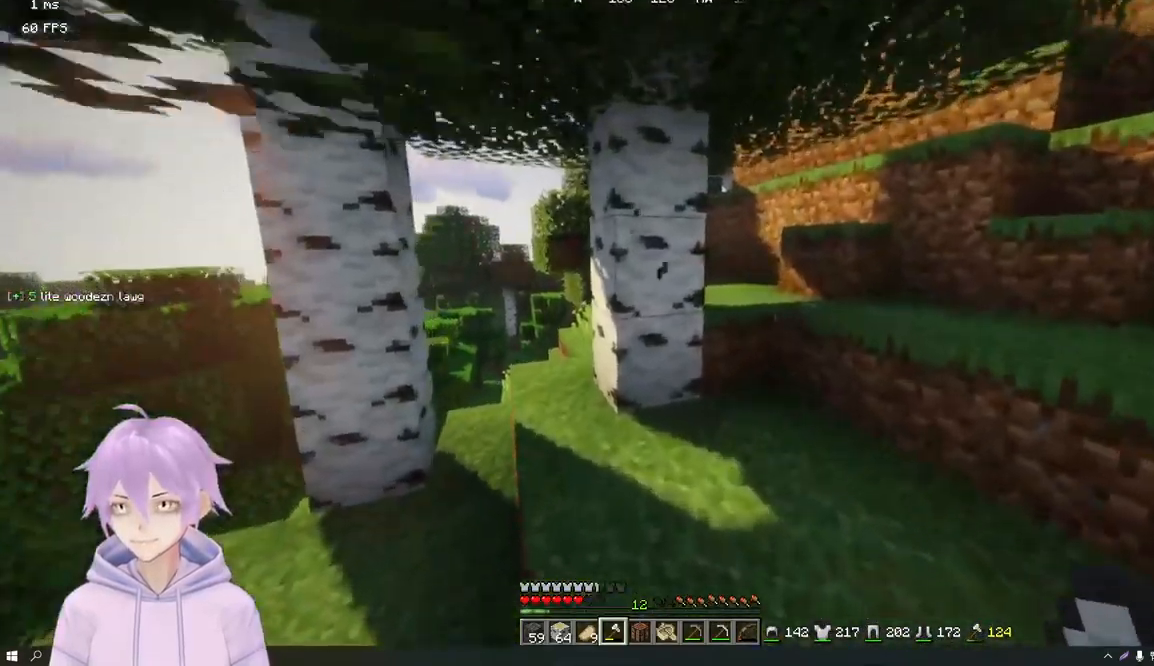
{"dt_ms": 484, "keys": ["w"], "mouse": ["left"], "events": []}
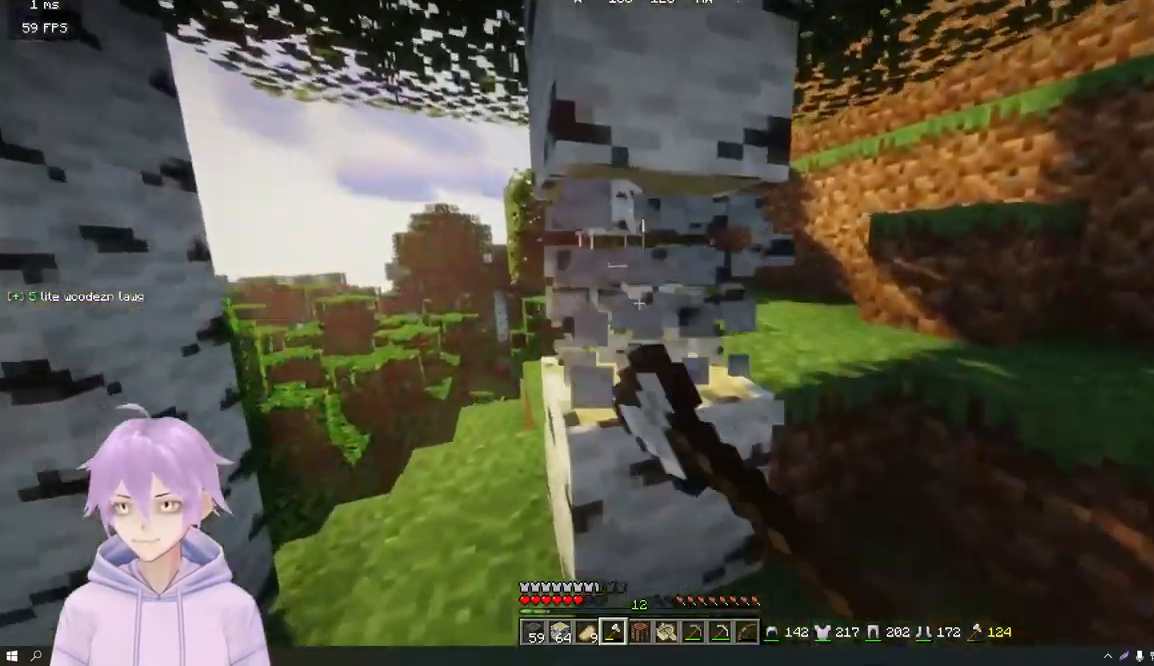
{"dt_ms": 501, "keys": [], "mouse": ["left"], "events": [[284, "w", "up"]]}
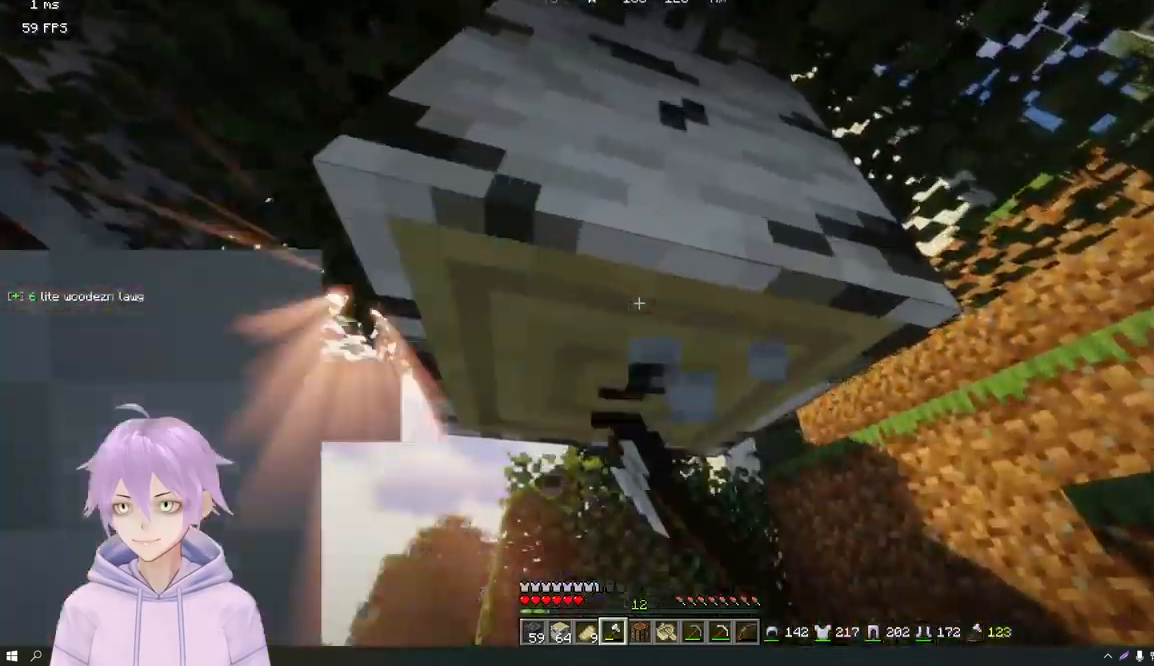
{"dt_ms": 500, "keys": ["w"], "mouse": ["left"], "events": [[250, "w", "down"]]}
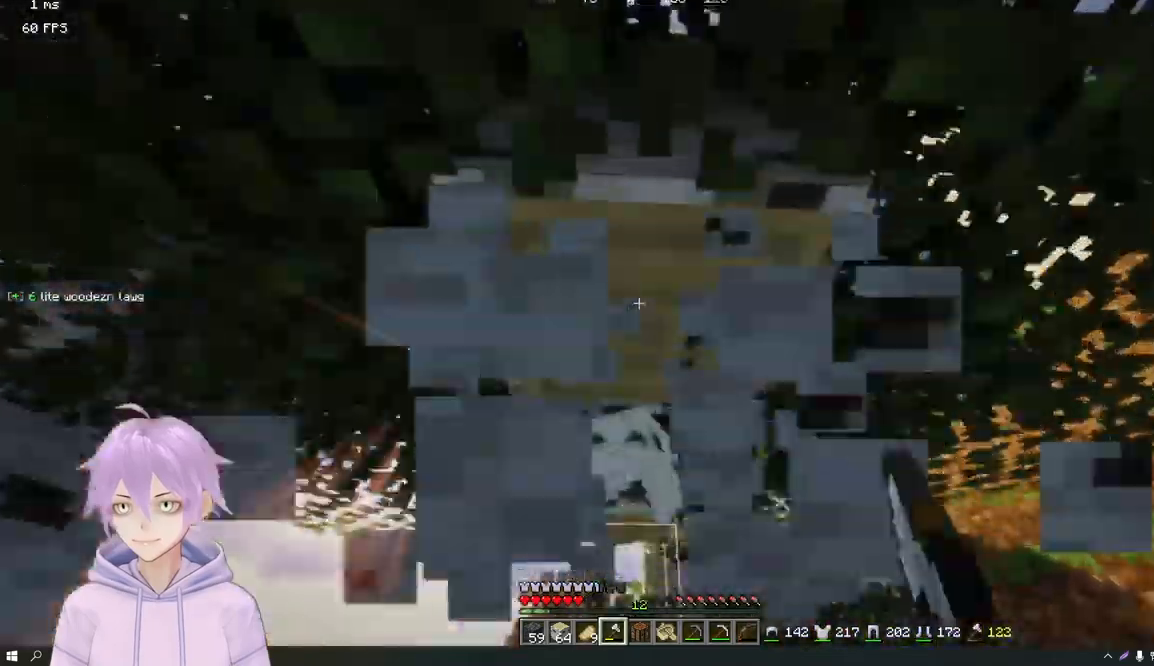
{"dt_ms": 501, "keys": [], "mouse": ["left"], "events": [[351, "w", "up"]]}
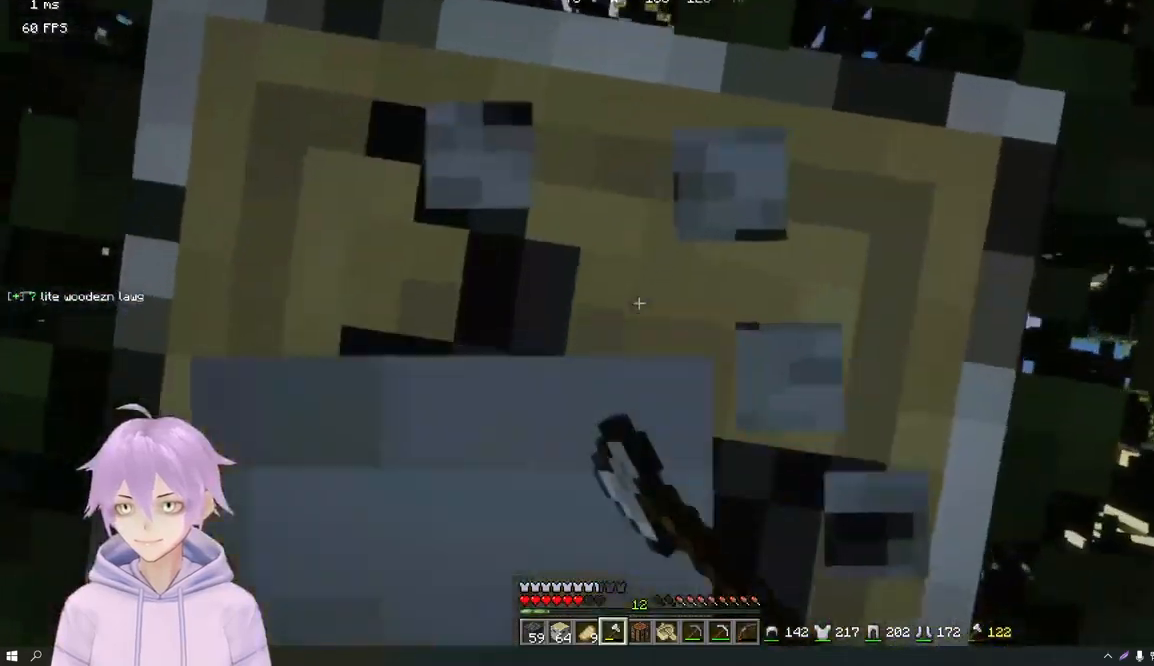
{"dt_ms": 500, "keys": [], "mouse": ["left"], "events": []}
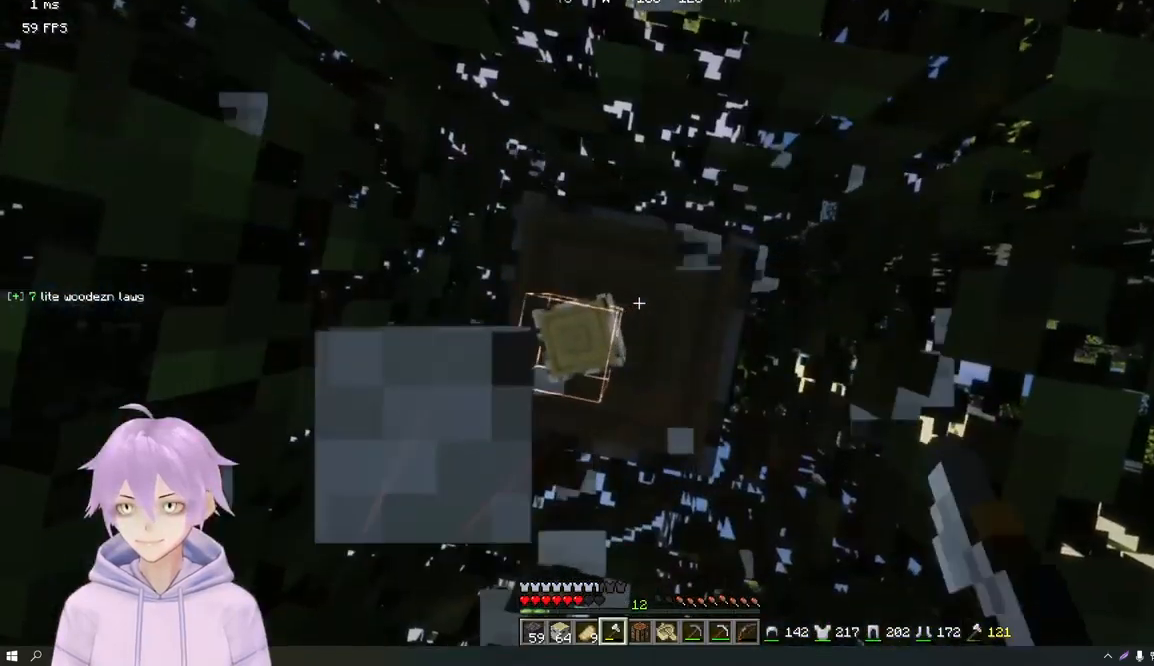
{"dt_ms": 501, "keys": [], "mouse": ["left"], "events": []}
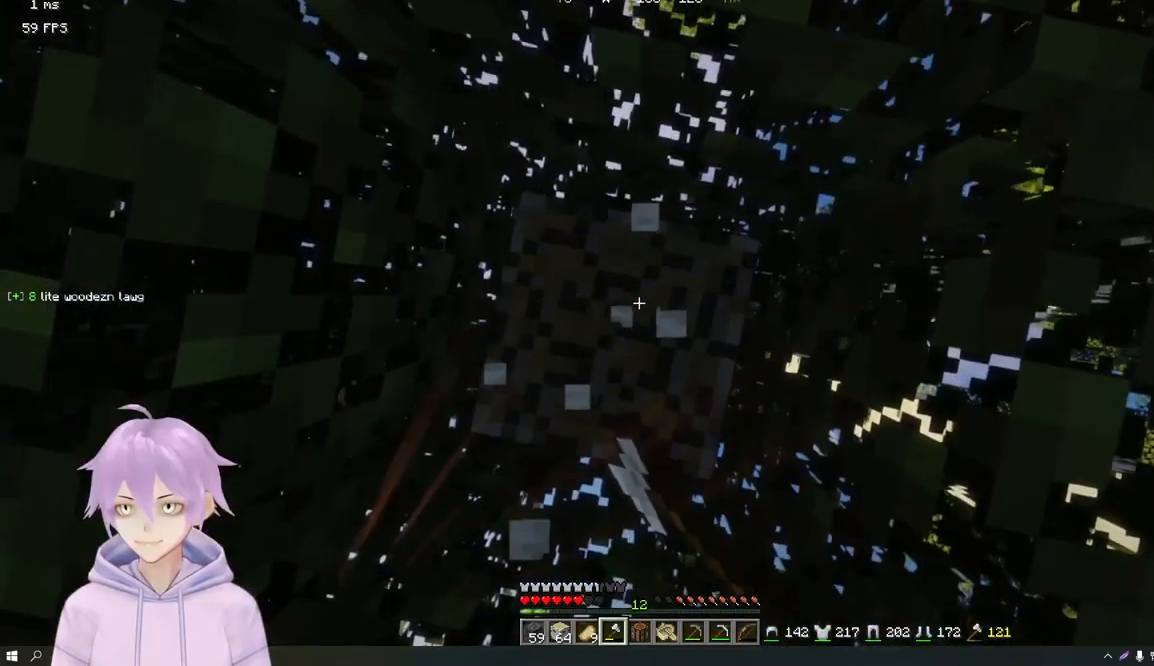
{"dt_ms": 500, "keys": [], "mouse": ["left"], "events": []}
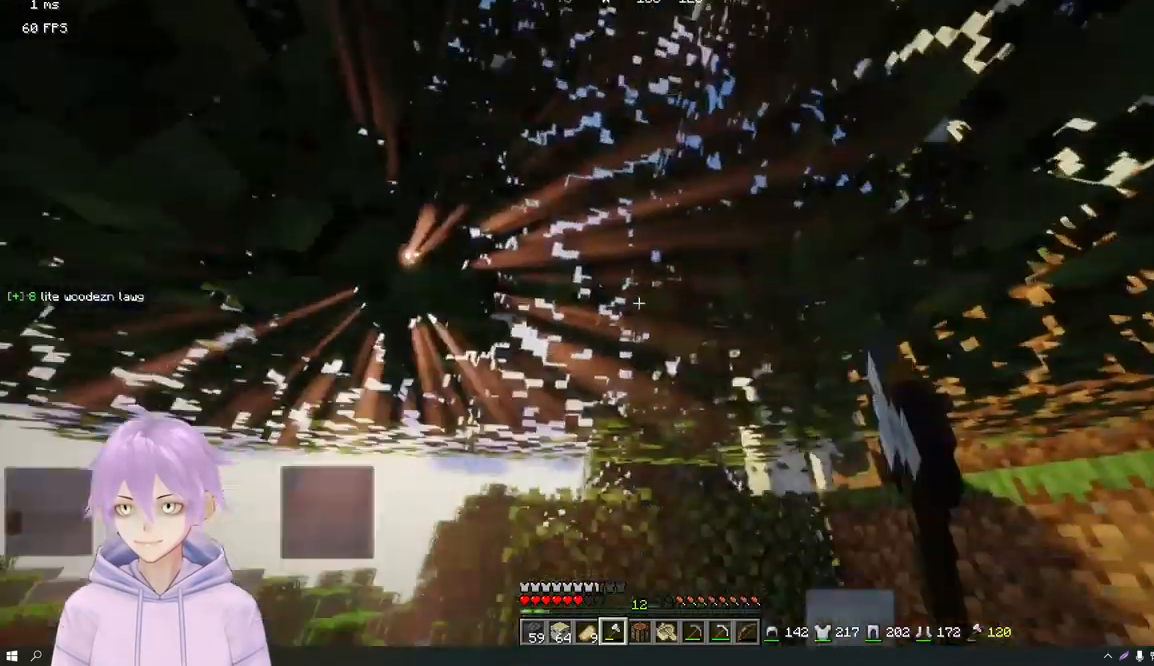
{"dt_ms": 501, "keys": [], "mouse": ["left"], "events": []}
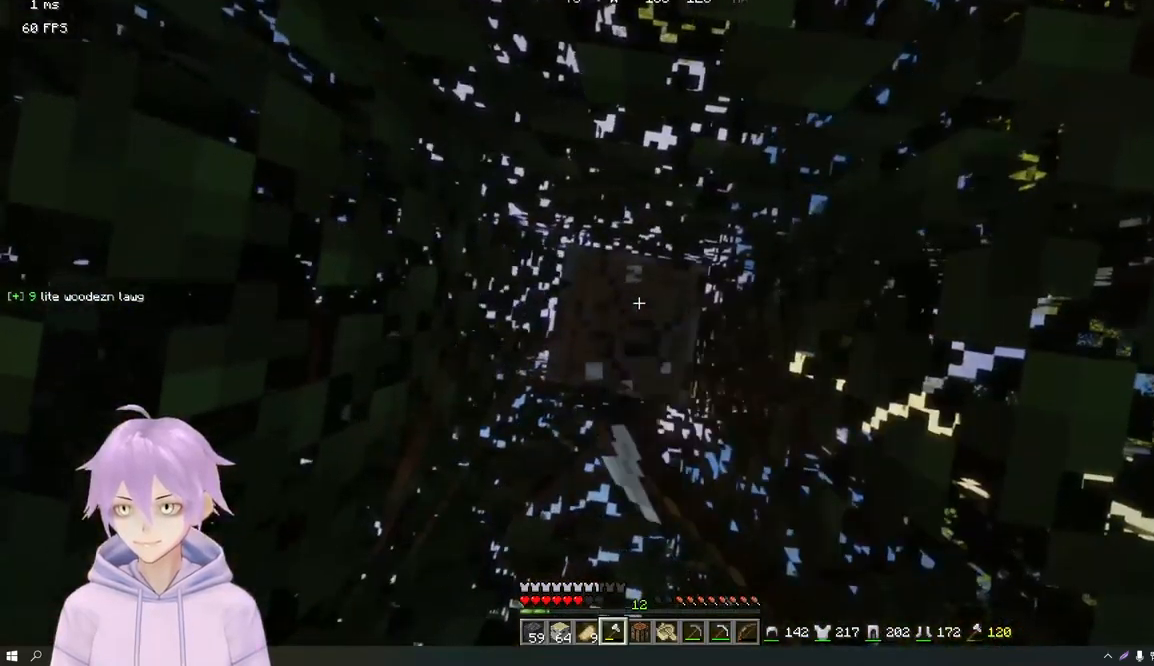
{"dt_ms": 500, "keys": [], "mouse": ["left"], "events": []}
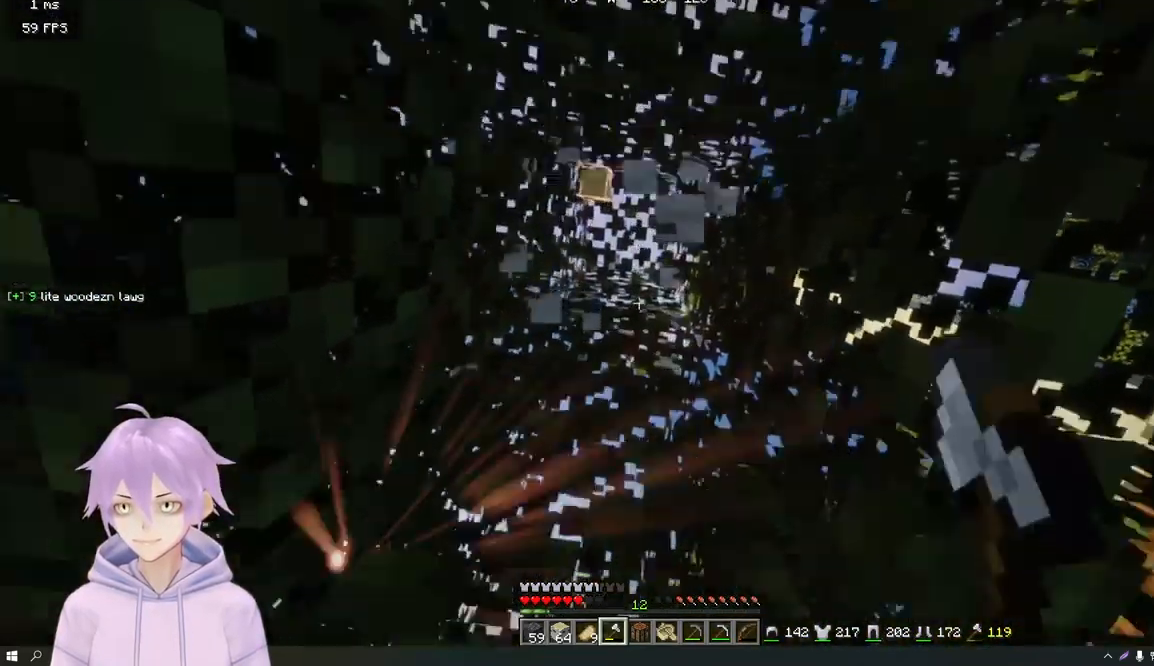
{"dt_ms": 501, "keys": [], "mouse": ["left"], "events": []}
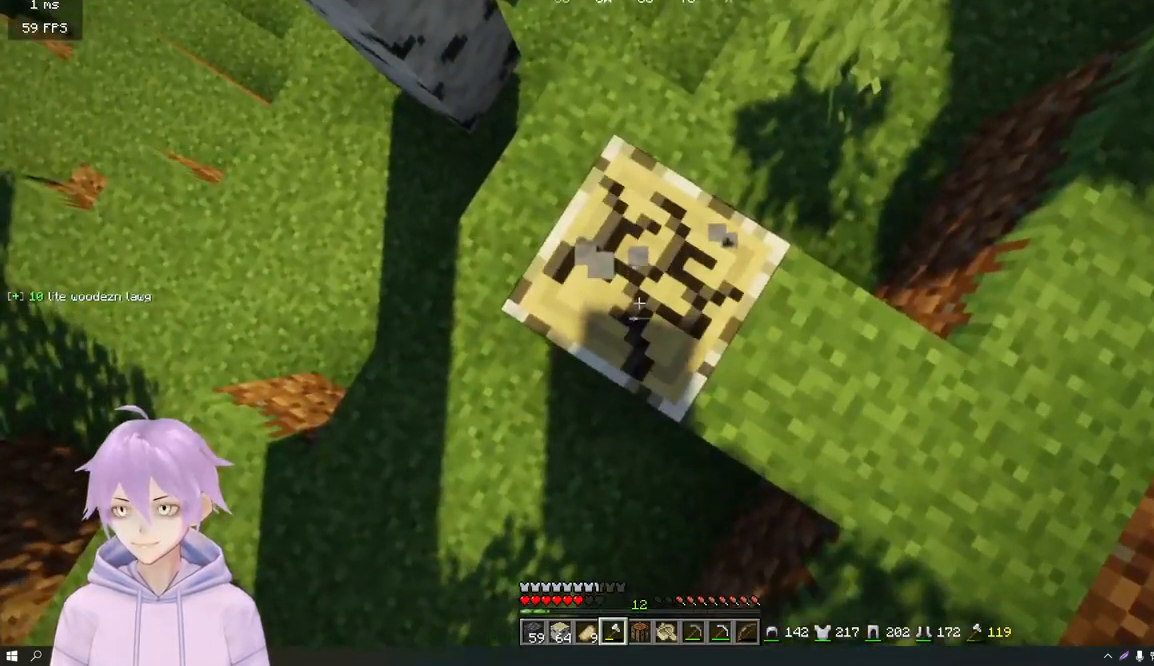
{"dt_ms": 500, "keys": ["w"], "mouse": ["left"], "events": [[400, "w", "down"]]}
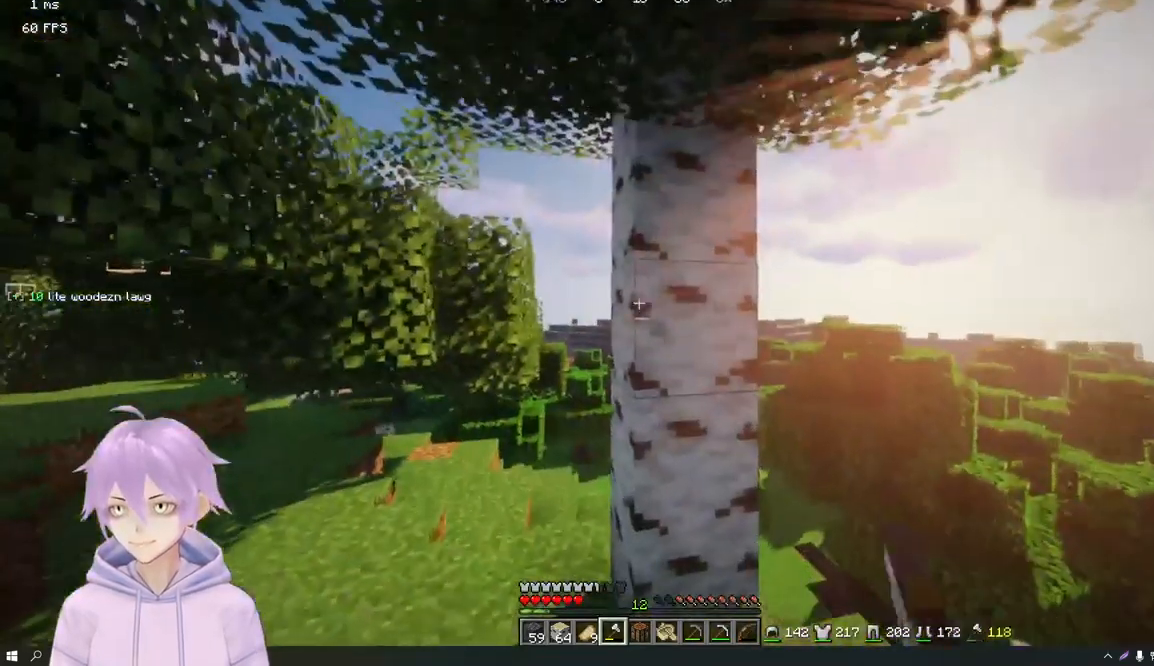
{"dt_ms": 500, "keys": [], "mouse": ["left"], "events": [[101, "w", "up"]]}
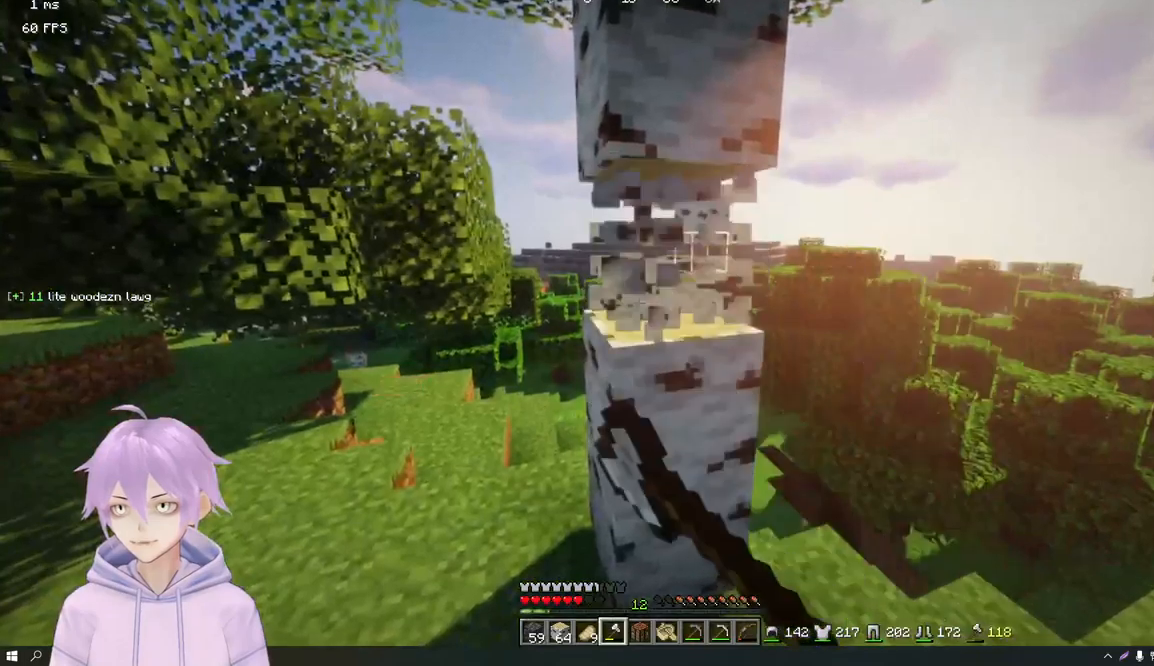
{"dt_ms": 501, "keys": [], "mouse": ["left"], "events": [[284, "w", "down"], [384, "w", "up"]]}
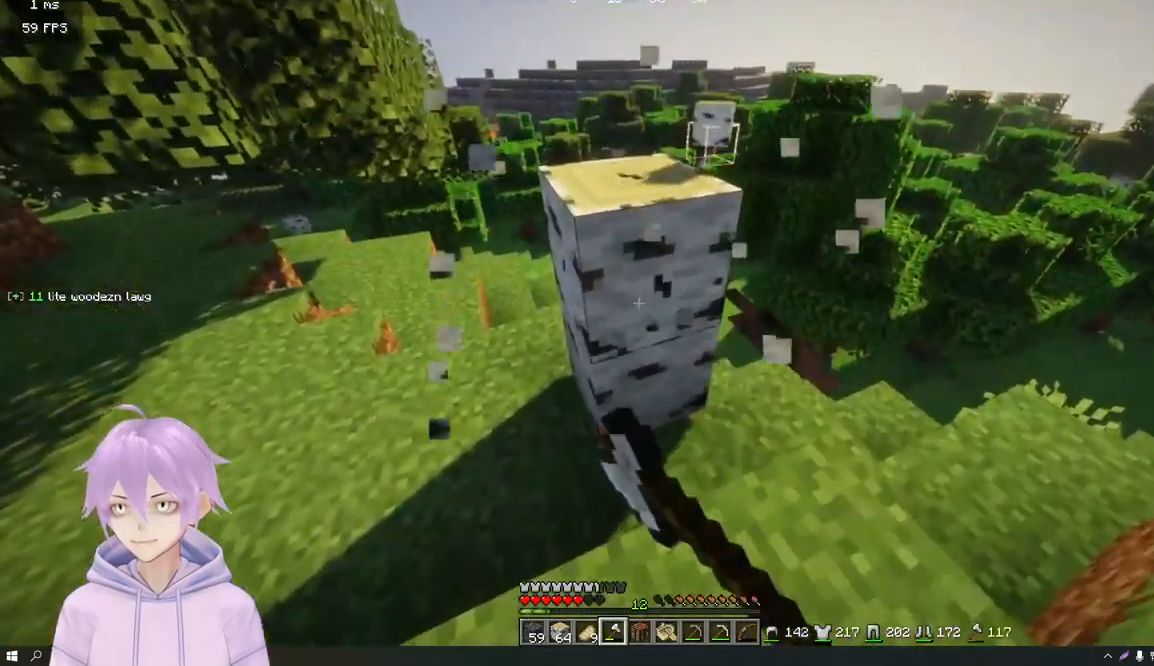
{"dt_ms": 500, "keys": ["w"], "mouse": ["left"], "events": [[417, "w", "down"]]}
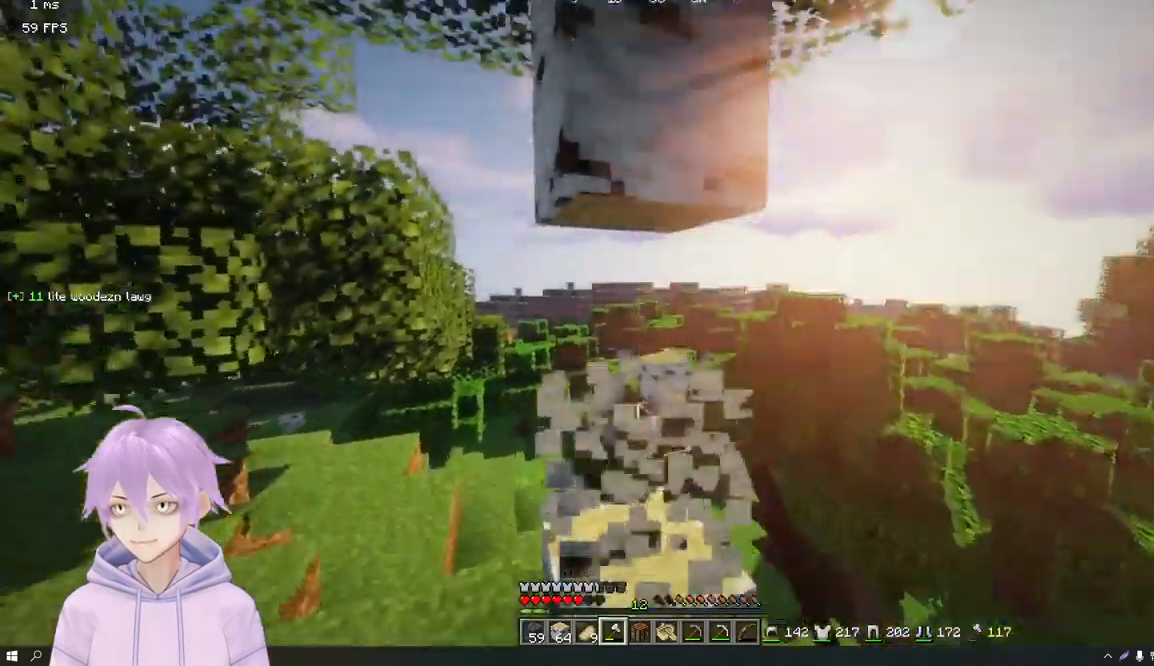
{"dt_ms": 501, "keys": ["w"], "mouse": ["left"], "events": [[334, "a", "down"], [484, "a", "up"]]}
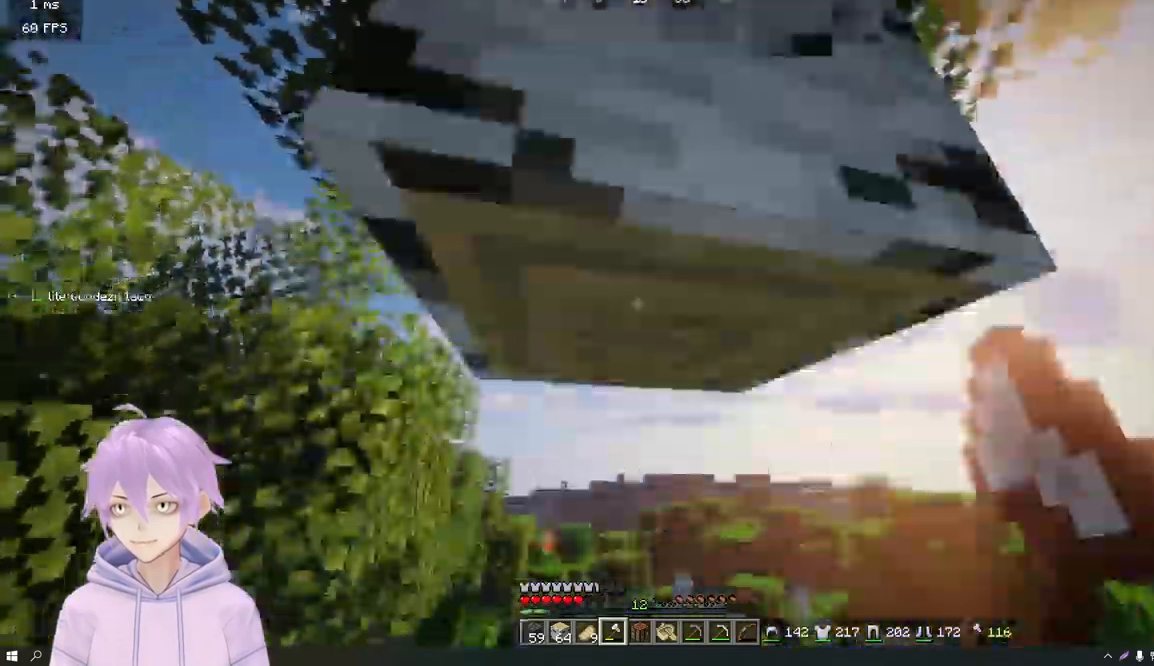
{"dt_ms": 500, "keys": [], "mouse": ["left"], "events": [[100, "w", "up"]]}
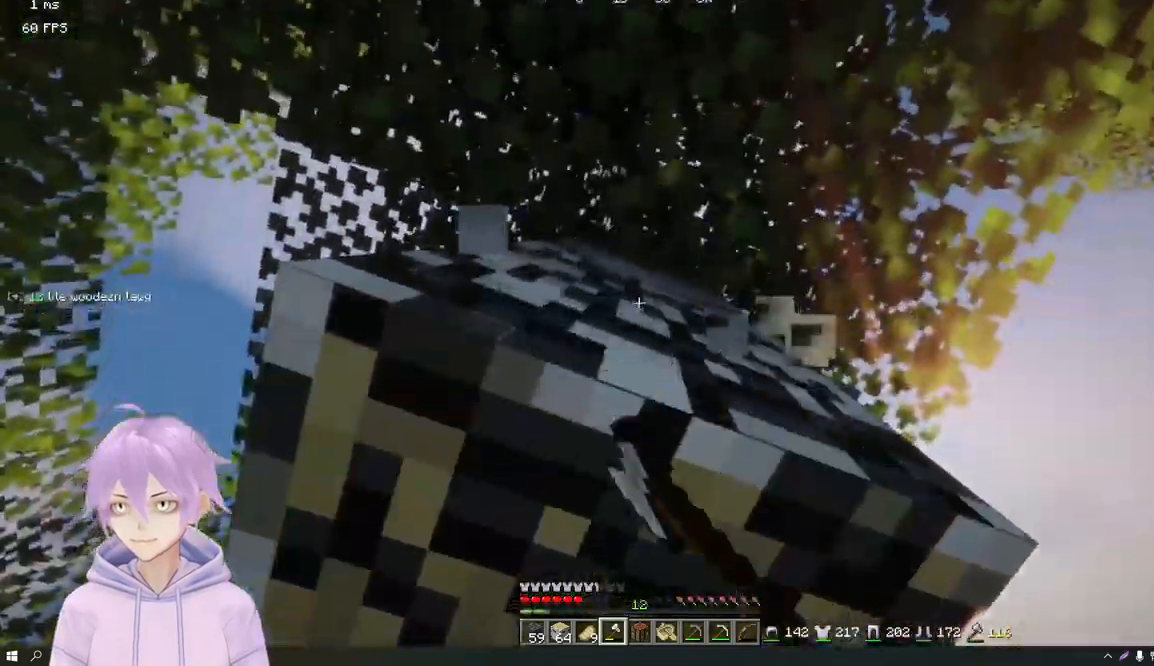
{"dt_ms": 501, "keys": [], "mouse": ["left"], "events": []}
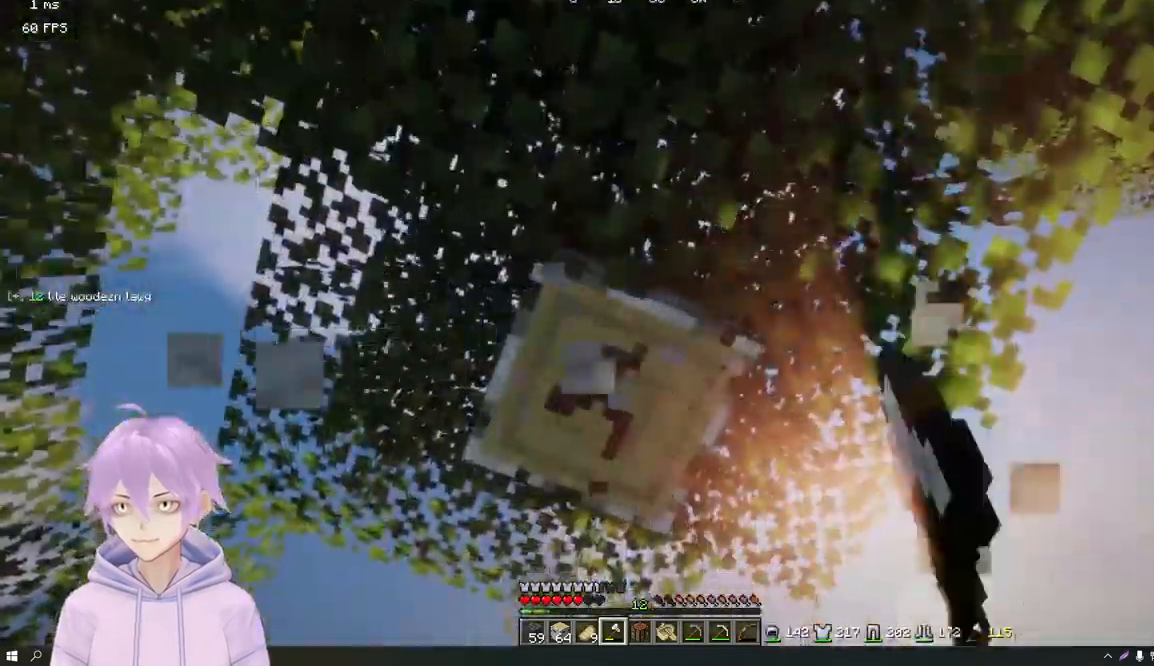
{"dt_ms": 500, "keys": [], "mouse": ["left"], "events": []}